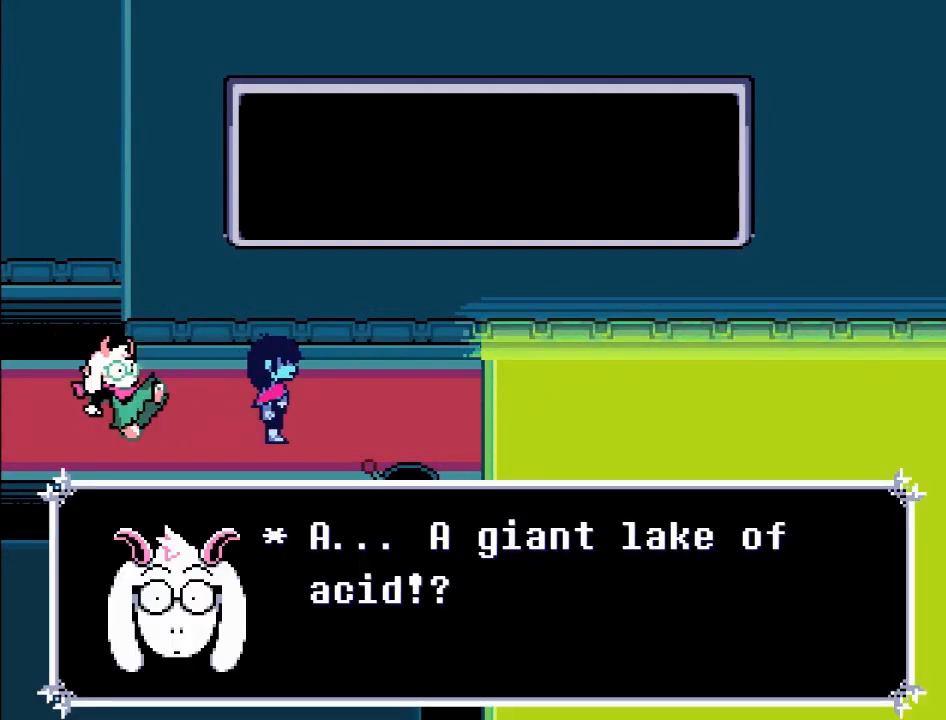
Gameplay with a controller (Xbox layout); each line is a JSON object with the inputs held at the frame after it. "events" lists button and stick changes between this image and that frame as [ms after this image, input, new state], when the widget could be followed in between. Not read: L3 R3 right_stick.
{"buttons": [], "left_stick": "center", "events": []}
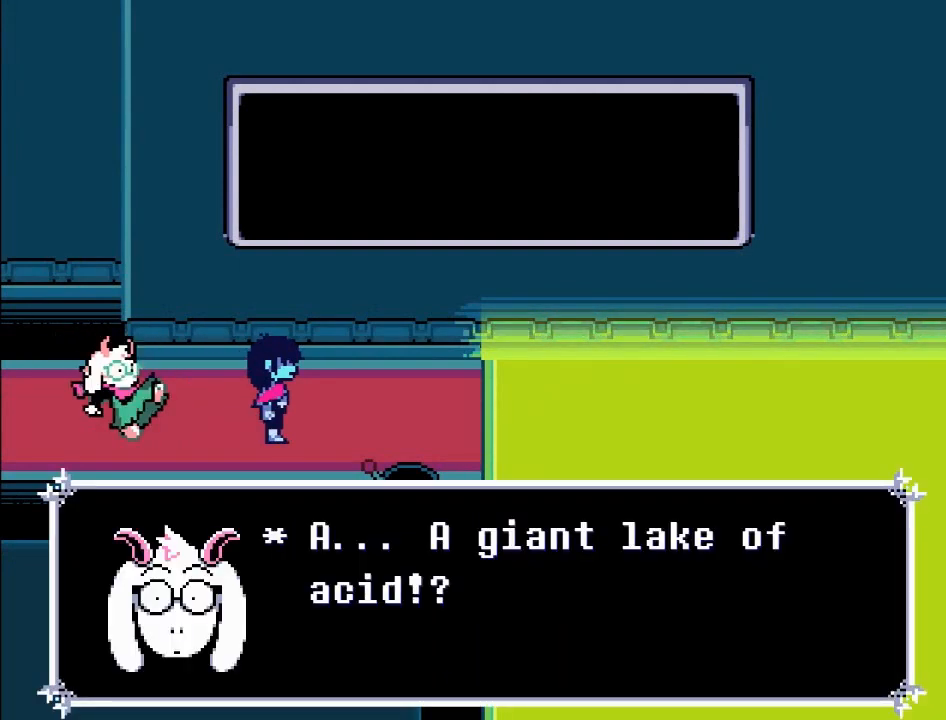
{"buttons": [], "left_stick": "center", "events": []}
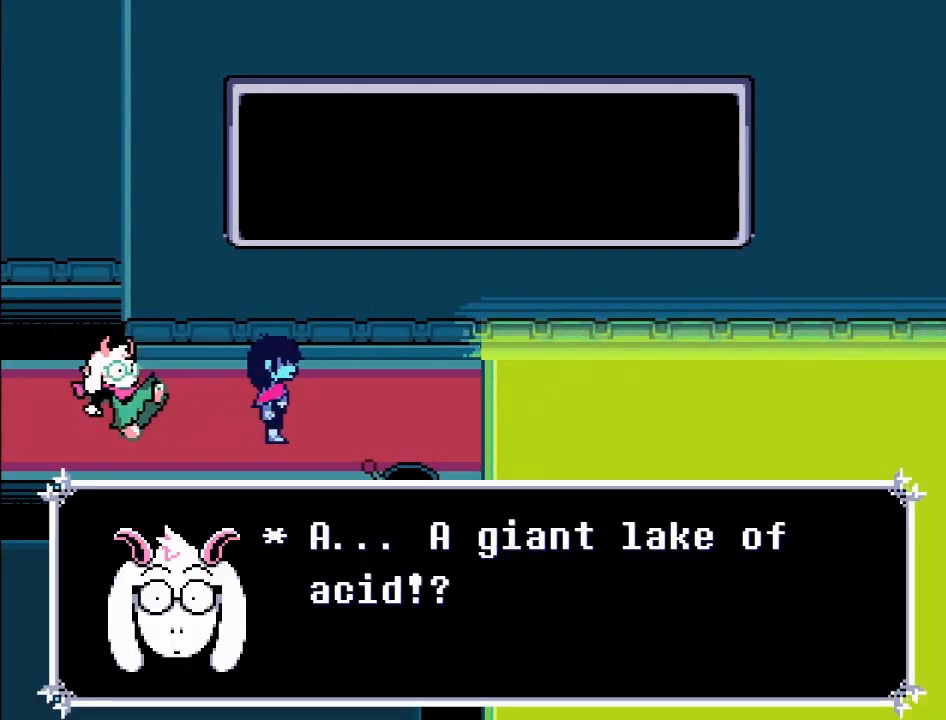
{"buttons": [], "left_stick": "center", "events": []}
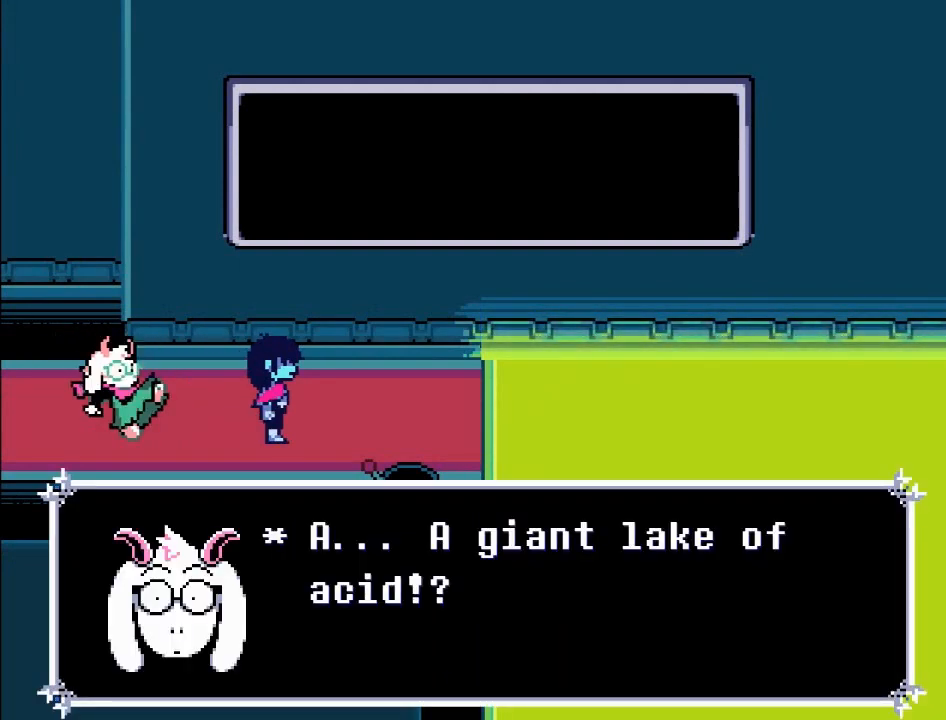
{"buttons": [], "left_stick": "center", "events": []}
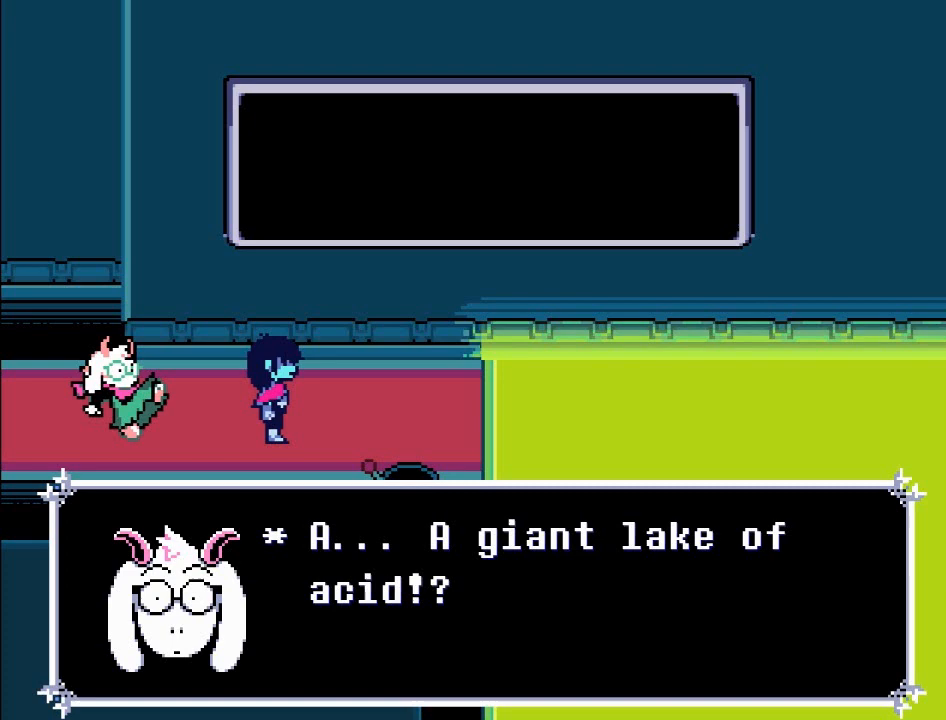
{"buttons": [], "left_stick": "center", "events": []}
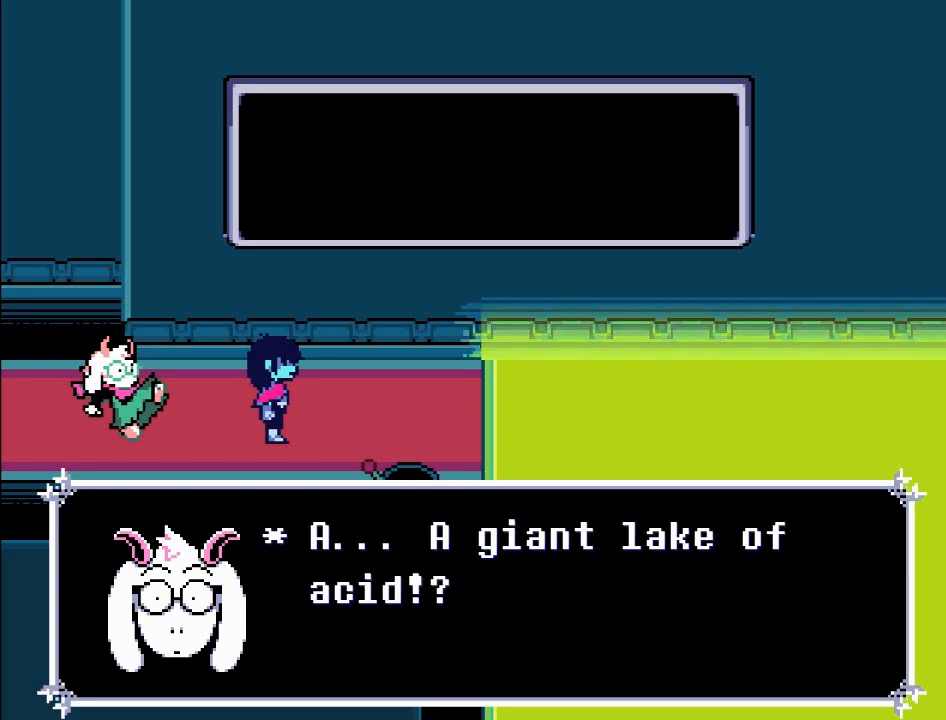
{"buttons": [], "left_stick": "center", "events": [[167, "A", "down"], [368, "A", "up"]]}
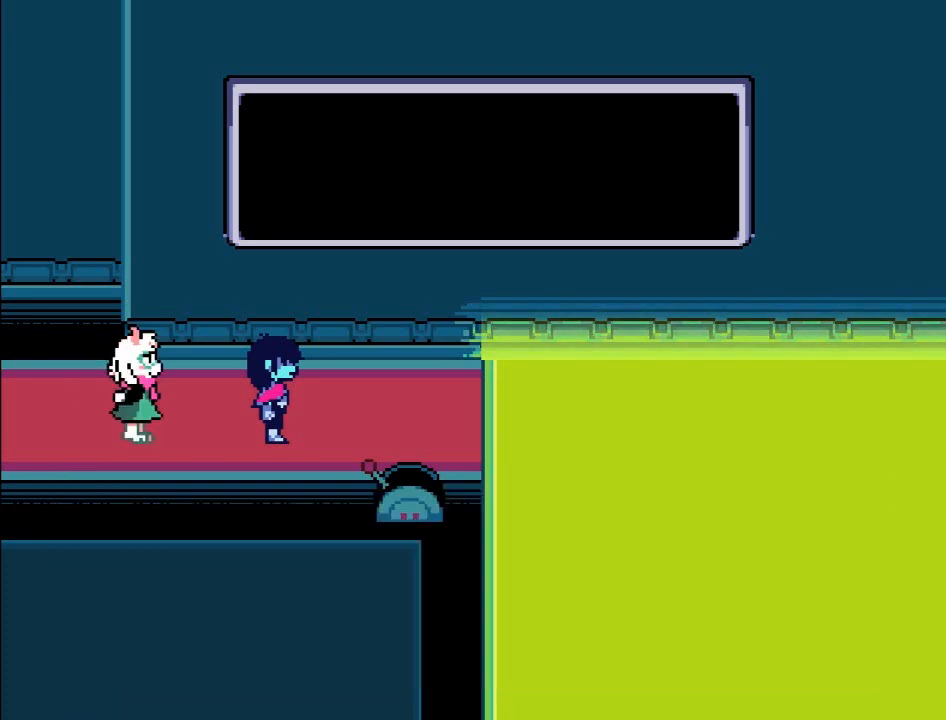
{"buttons": [], "left_stick": "center", "events": []}
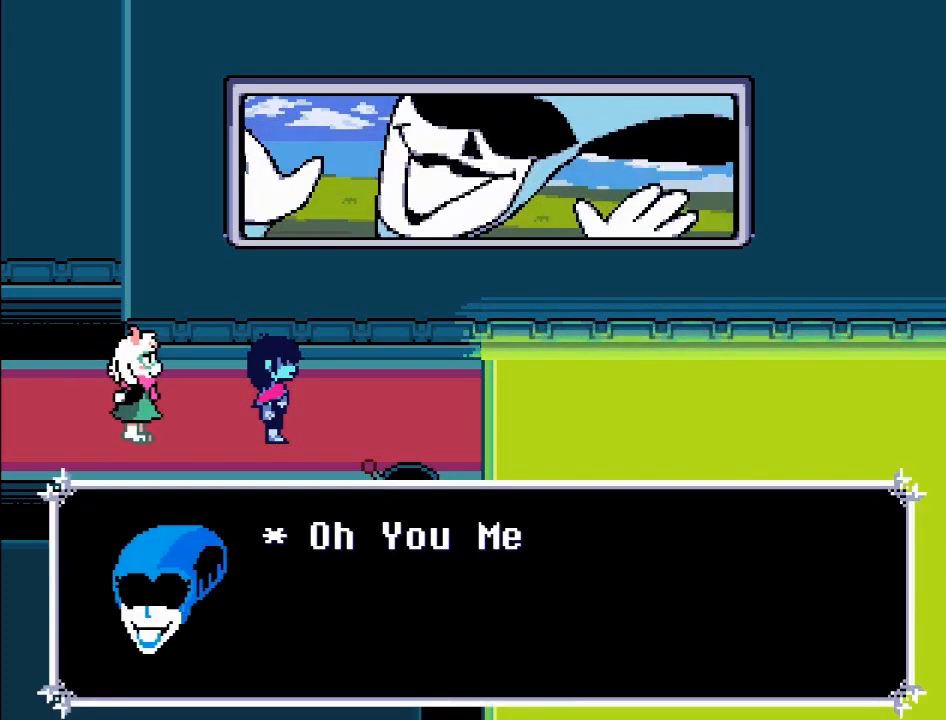
{"buttons": [], "left_stick": "center", "events": []}
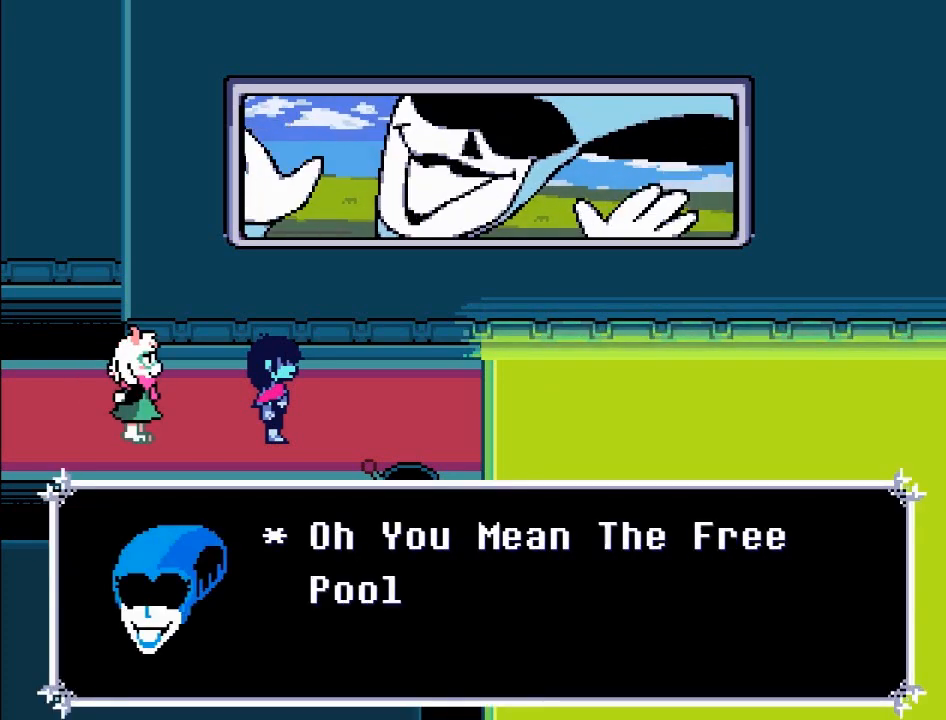
{"buttons": [], "left_stick": "center", "events": []}
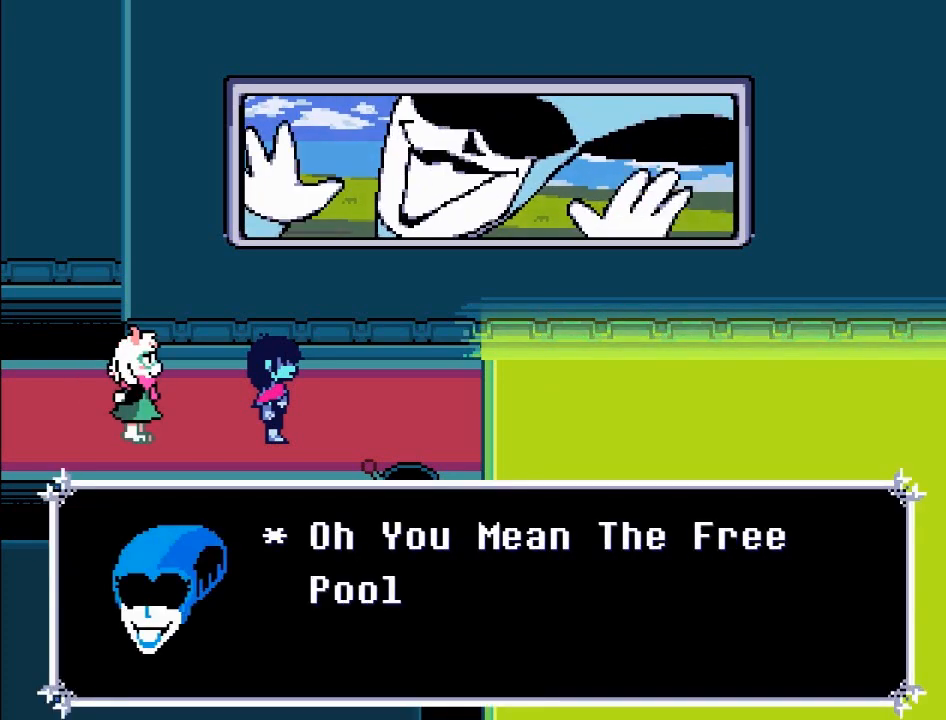
{"buttons": [], "left_stick": "center", "events": []}
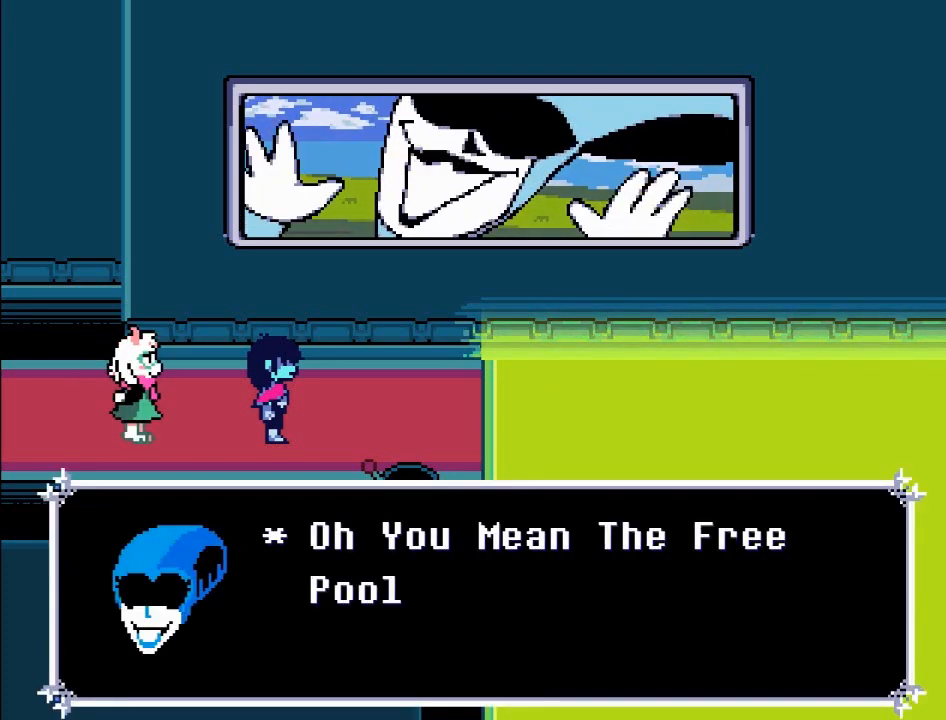
{"buttons": [], "left_stick": "center", "events": []}
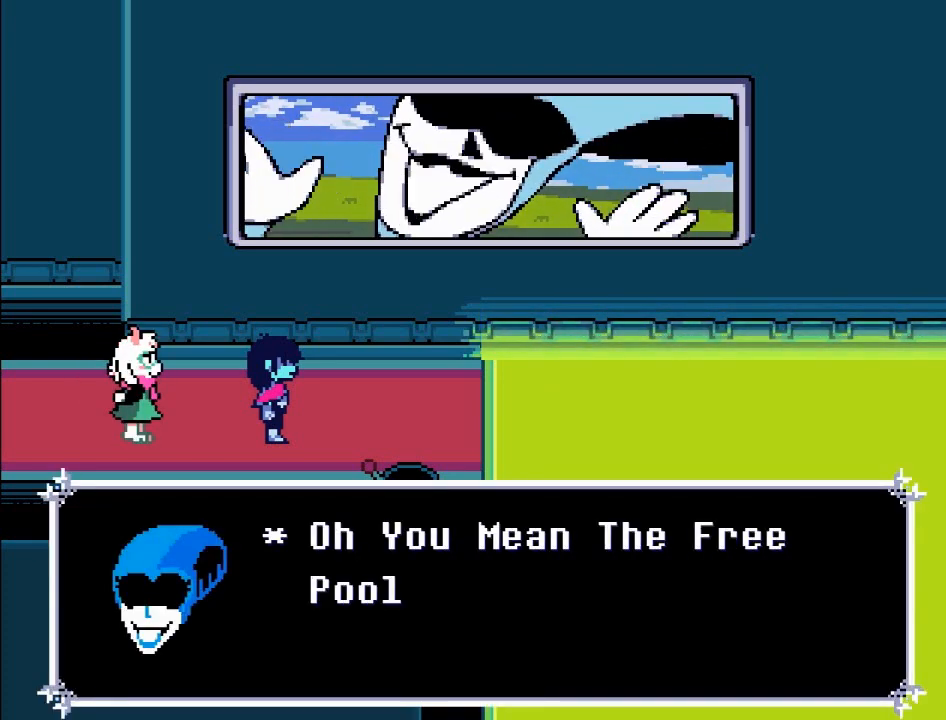
{"buttons": ["A"], "left_stick": "center", "events": [[333, "A", "down"]]}
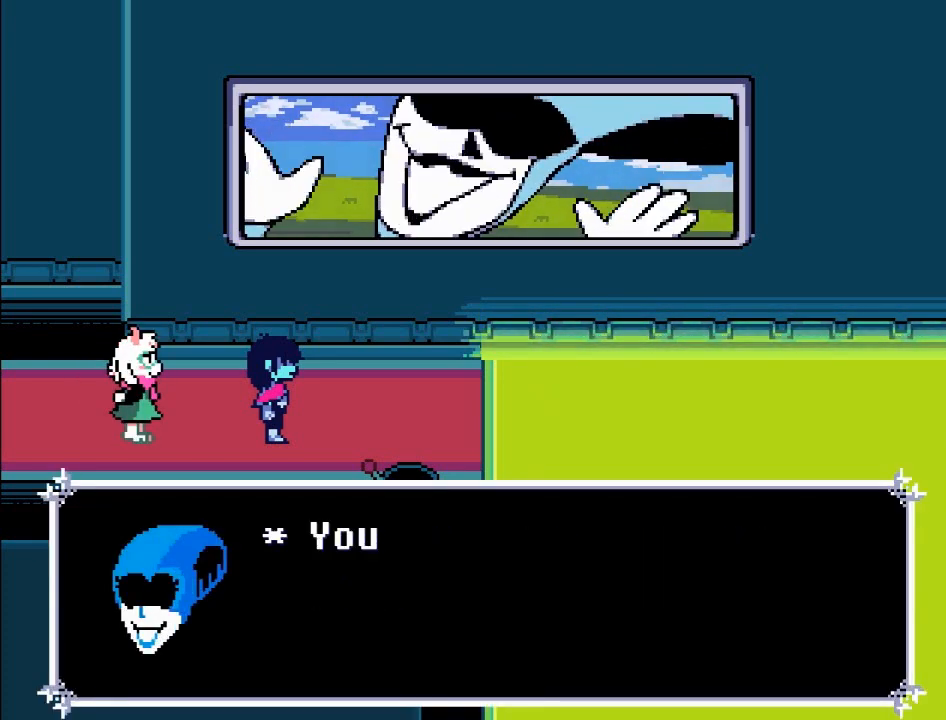
{"buttons": ["A"], "left_stick": "center", "events": [[100, "A", "up"], [367, "A", "down"]]}
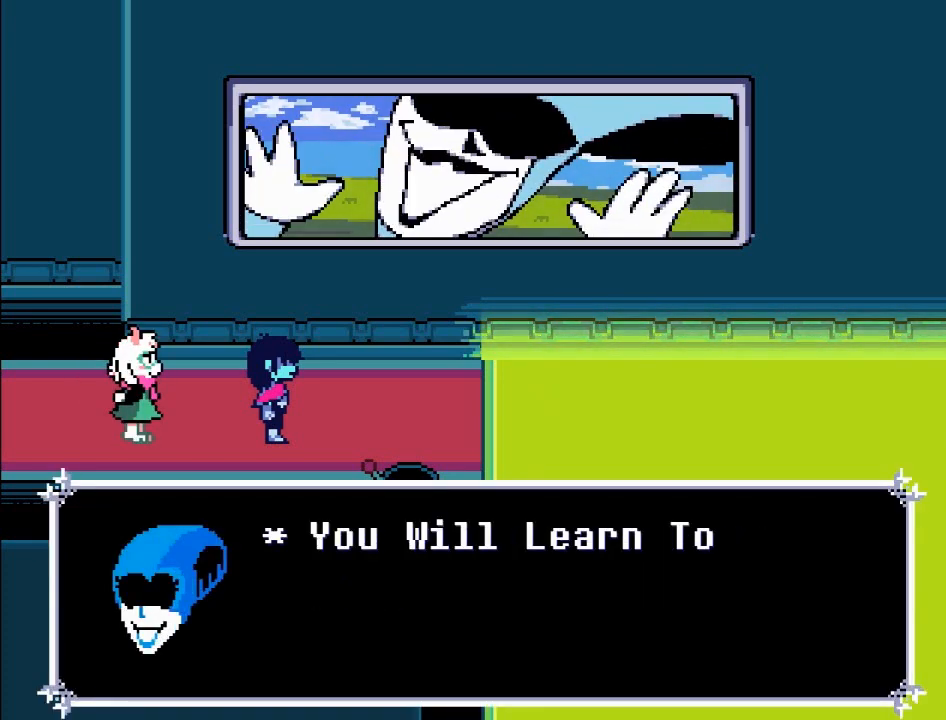
{"buttons": [], "left_stick": "center", "events": [[66, "A", "up"]]}
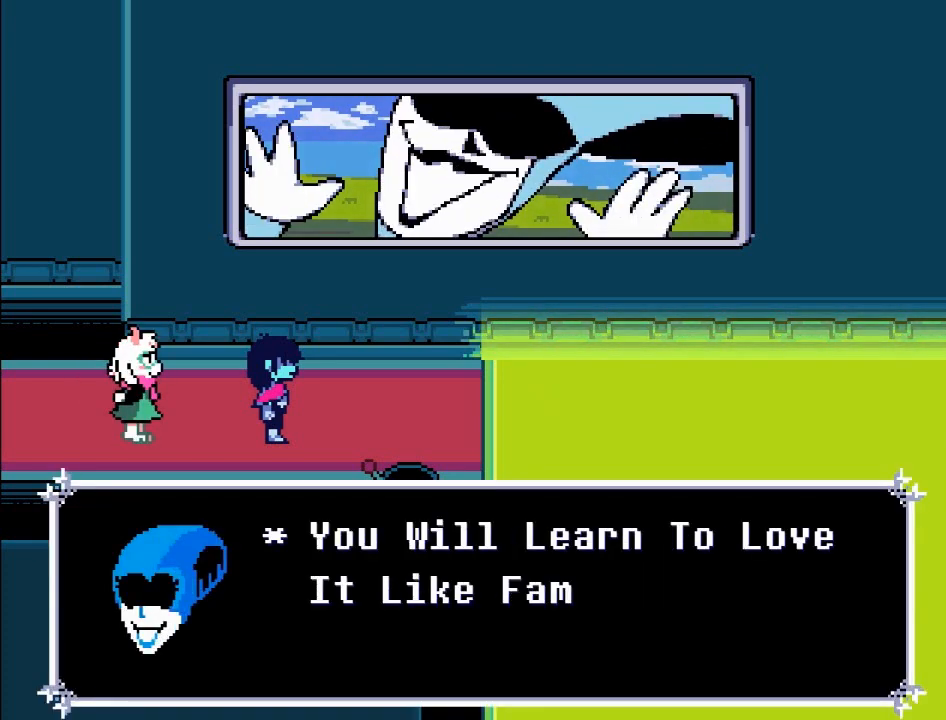
{"buttons": [], "left_stick": "center", "events": []}
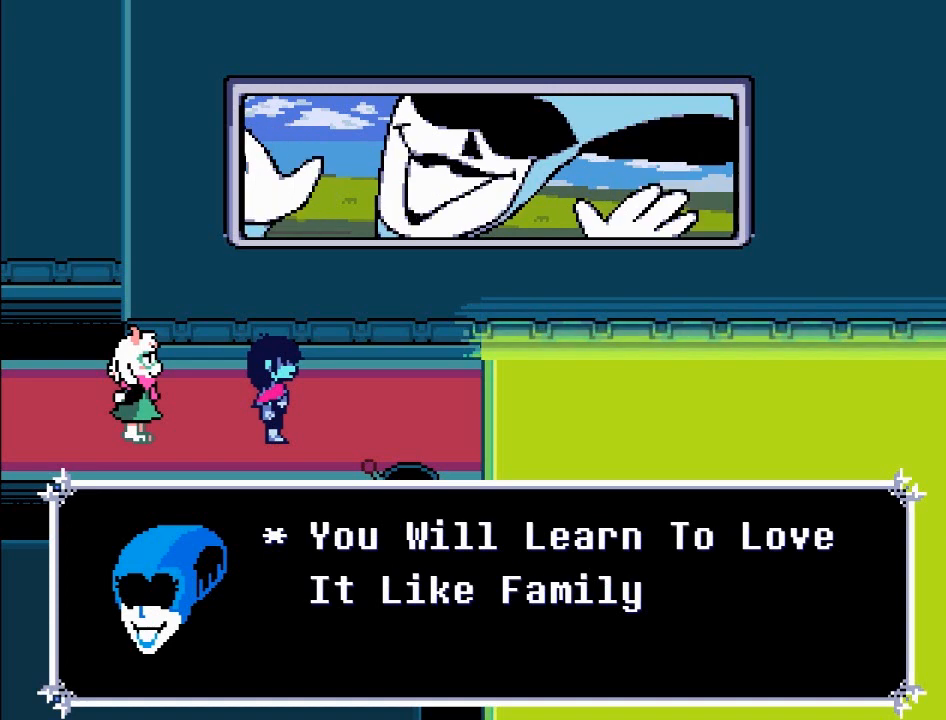
{"buttons": [], "left_stick": "center", "events": []}
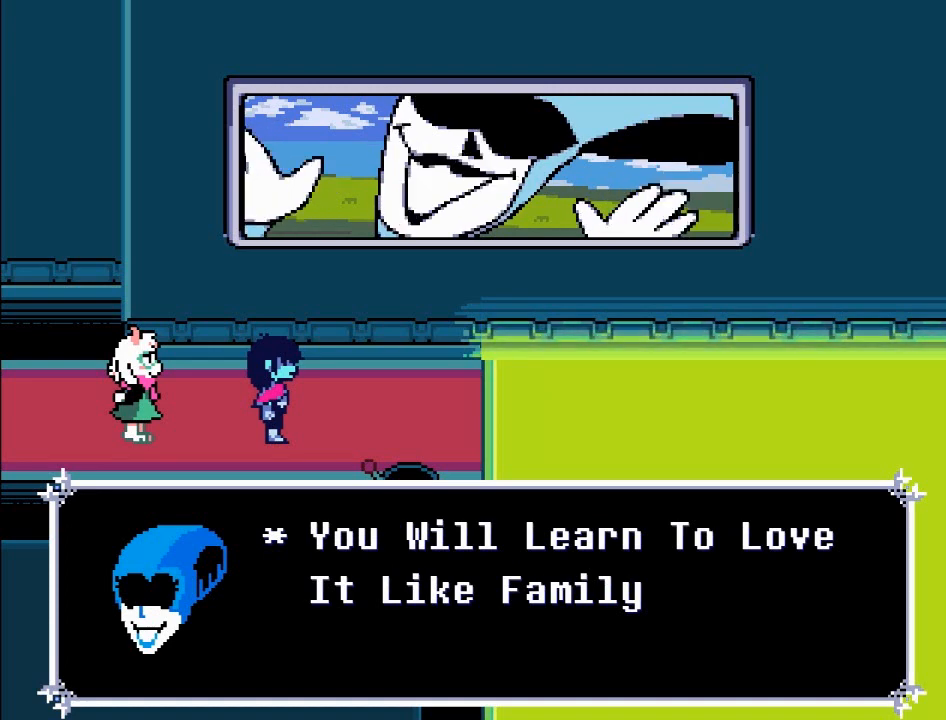
{"buttons": [], "left_stick": "center", "events": []}
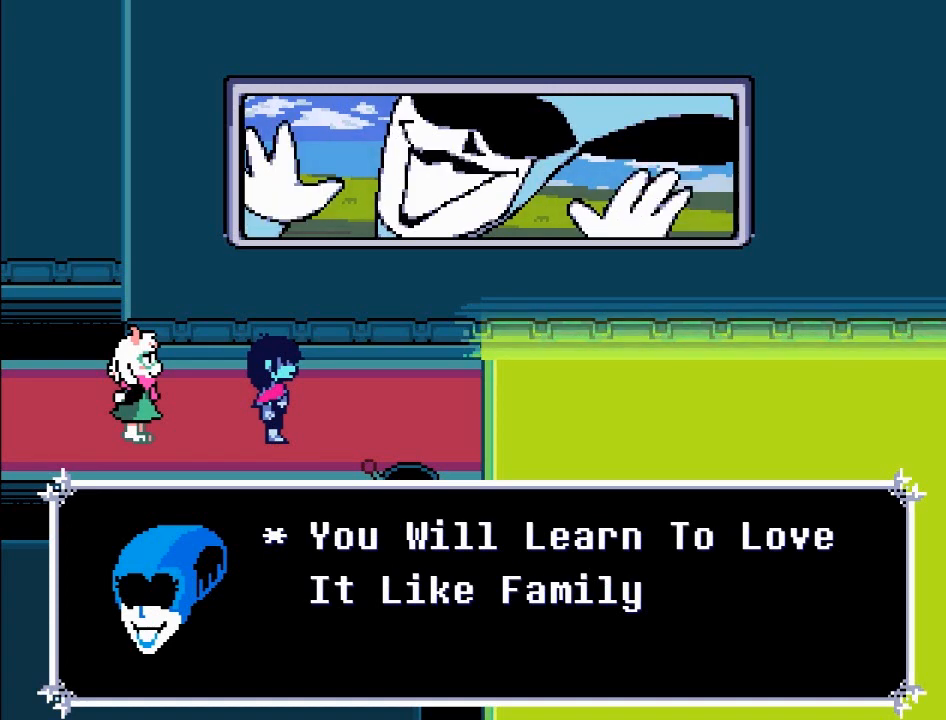
{"buttons": [], "left_stick": "center", "events": []}
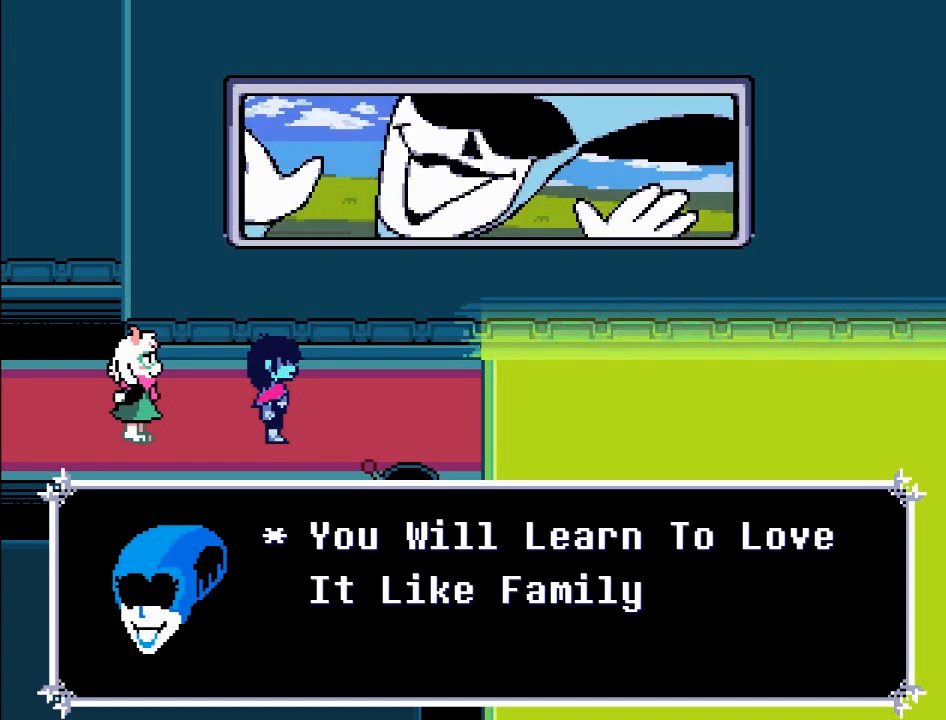
{"buttons": [], "left_stick": "center", "events": []}
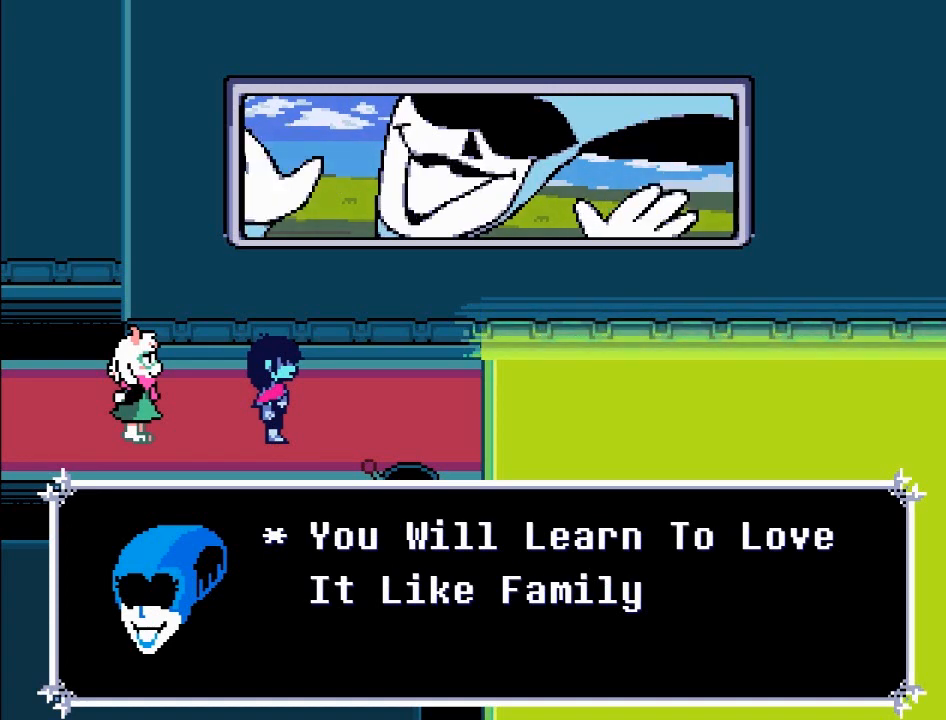
{"buttons": ["A"], "left_stick": "center", "events": [[333, "A", "down"]]}
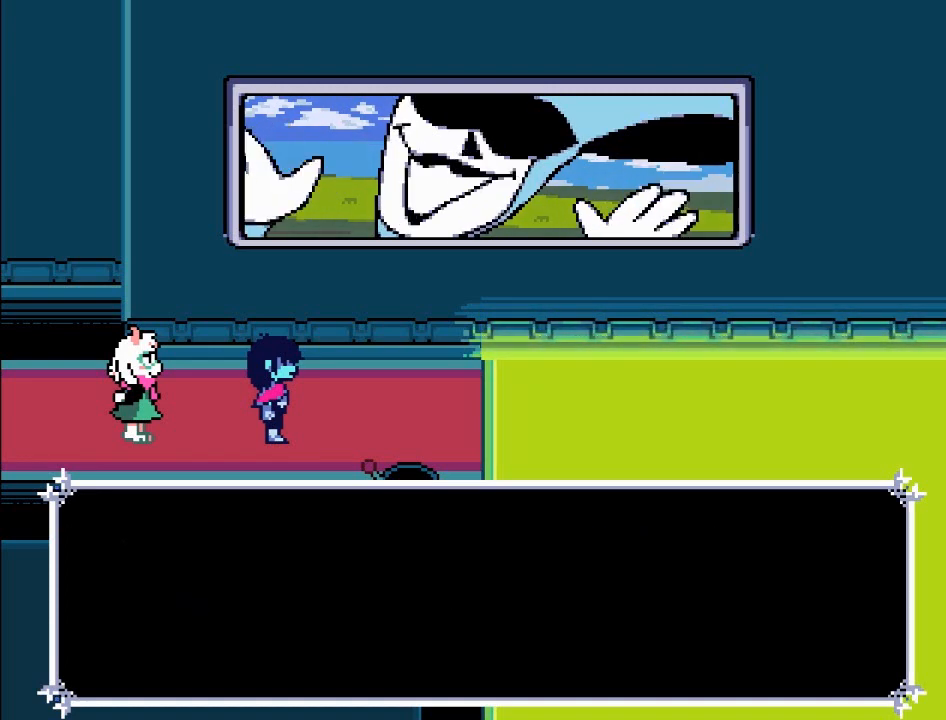
{"buttons": [], "left_stick": "center", "events": [[33, "A", "up"]]}
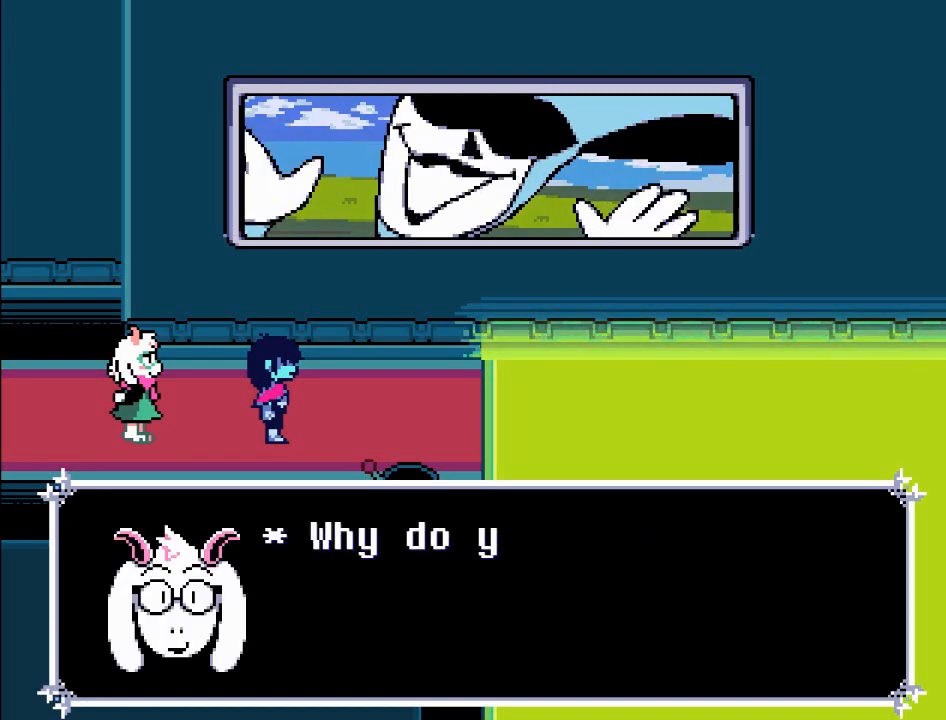
{"buttons": [], "left_stick": "center", "events": [[101, "A", "down"], [267, "A", "up"]]}
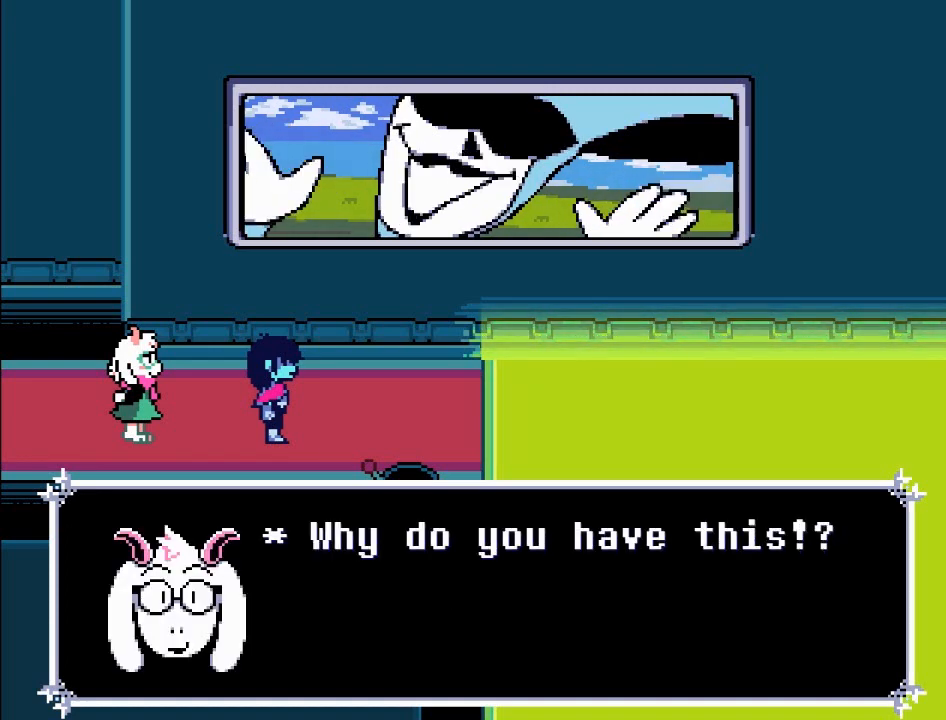
{"buttons": [], "left_stick": "center", "events": []}
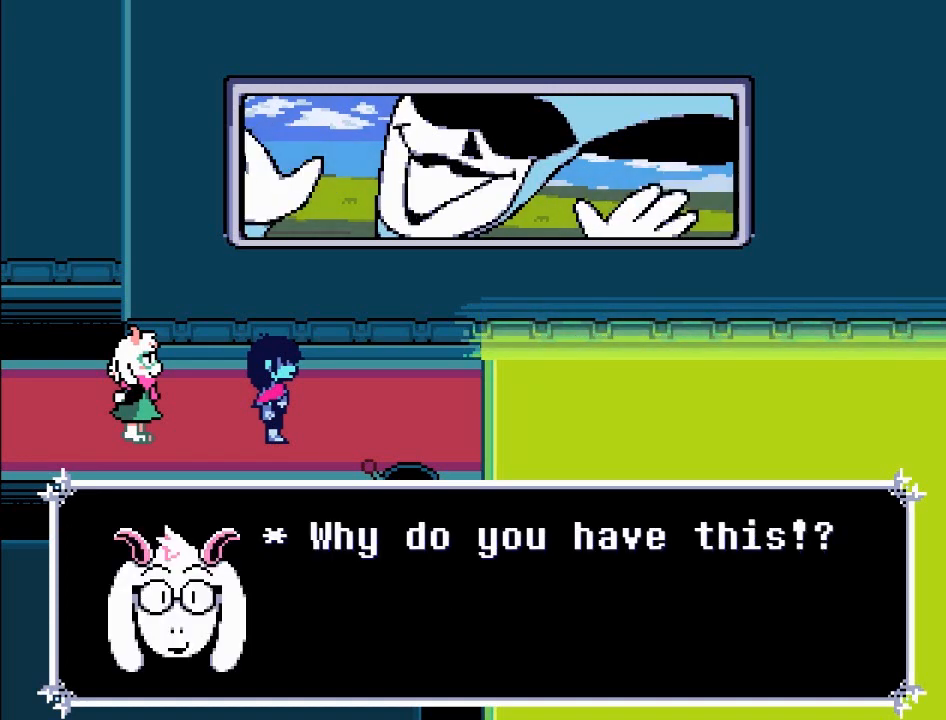
{"buttons": [], "left_stick": "center", "events": []}
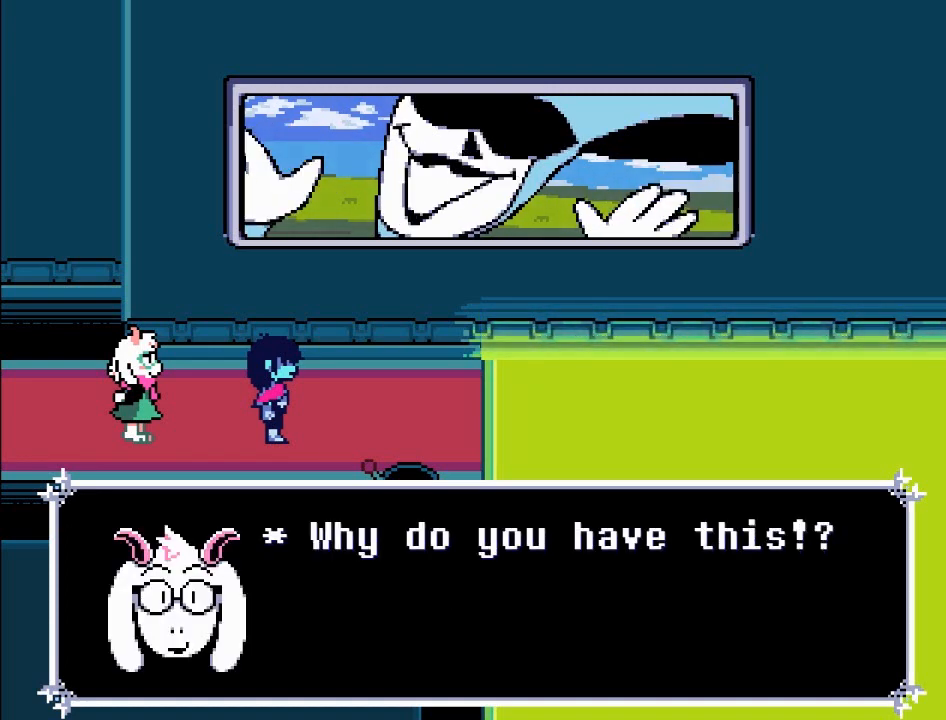
{"buttons": [], "left_stick": "center", "events": []}
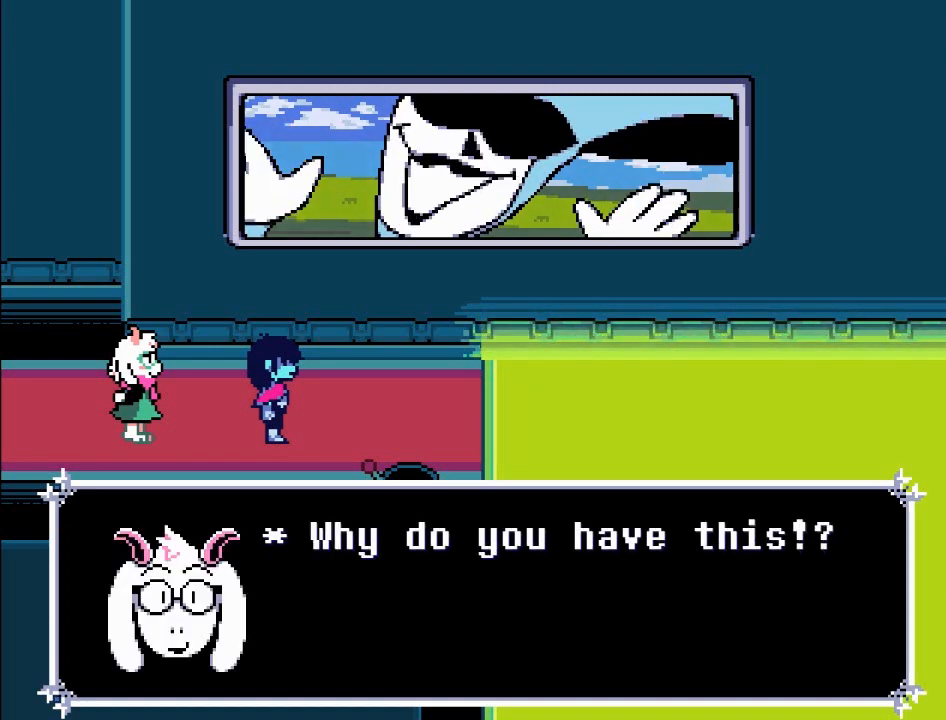
{"buttons": [], "left_stick": "center", "events": []}
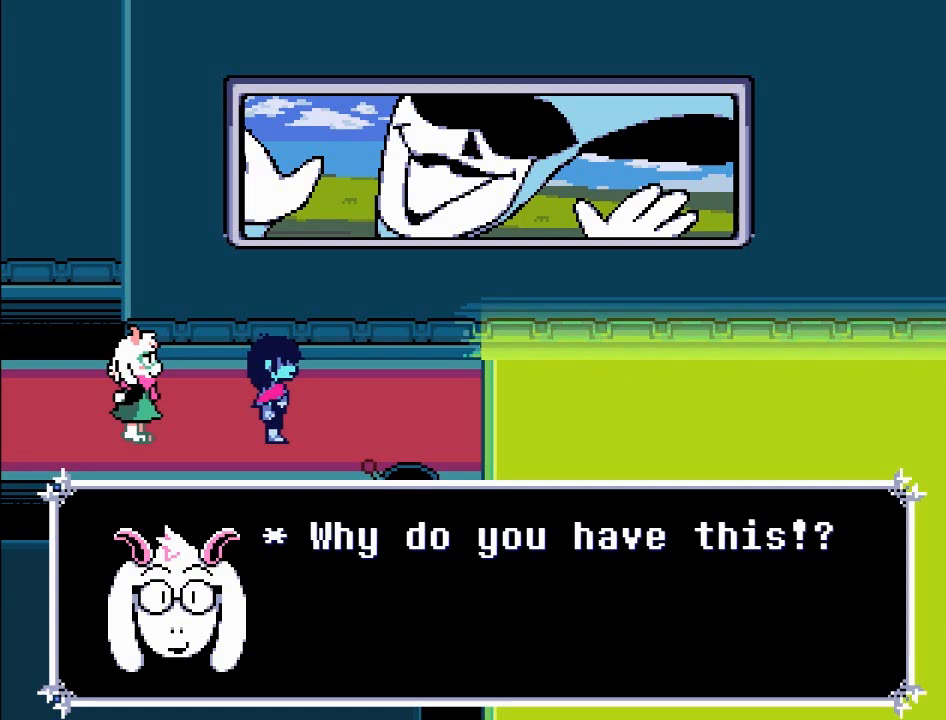
{"buttons": [], "left_stick": "center", "events": [[133, "A", "down"], [367, "A", "up"]]}